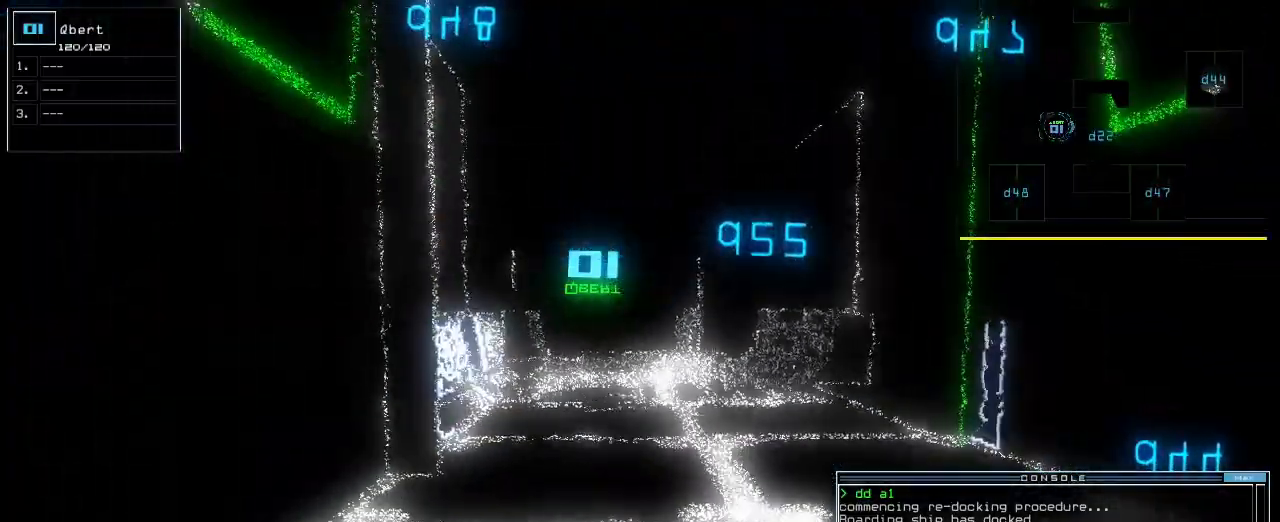
Gameplay with keyboard; each line is a JSON object with the keys held at the frame after it. "events" lists presses ("down") and releases ("up") of ".", "0", "1", "2", "3", "4", "5", "6", "7", "8", "9", "a", "b", "backspace", "c", "caps_lock", "comma", "ctrl_l", "ctrl_r", "d", "down", "e", "equals", "escape", "f", "f1", "g", "h", "i", "j", "k", "l", "left", "m", "minus", "n", "o", "p", "q", "quote", "r", "return", "right", "s", "semicolon", "shift_l", "shift_r", "space", "t", "tab", "tilde", "u", "up", "v", "w", "x", "y" and "z" between this image and that frame as [ms after this image, input, new state], when the widget could be followed in between. No other keys are recorded. Mouse input is not recorded. Not read: other_keys.
{"keys": [], "events": []}
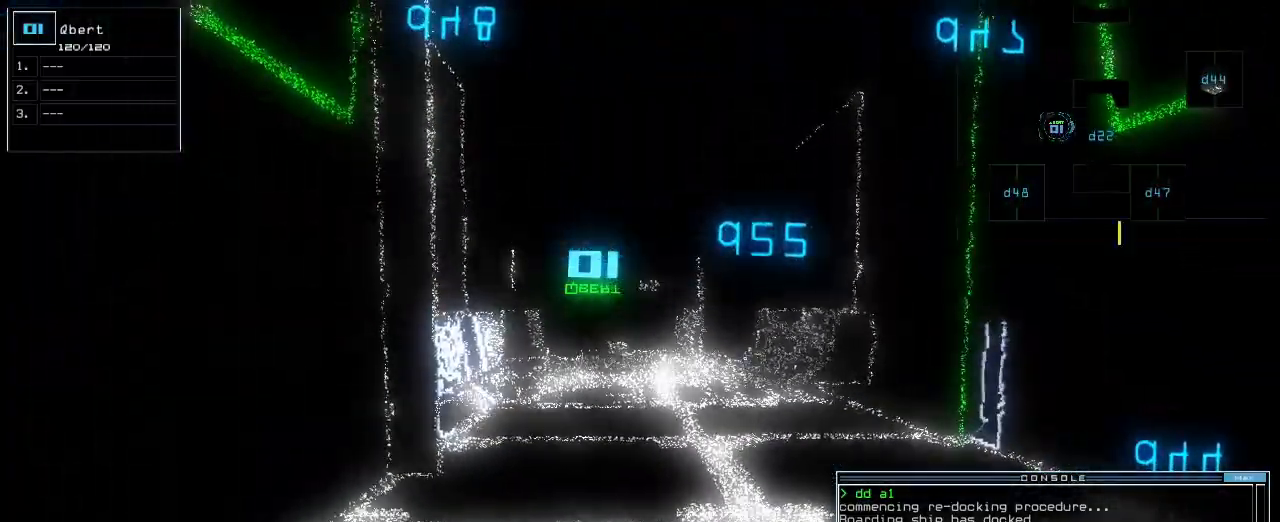
{"keys": [], "events": []}
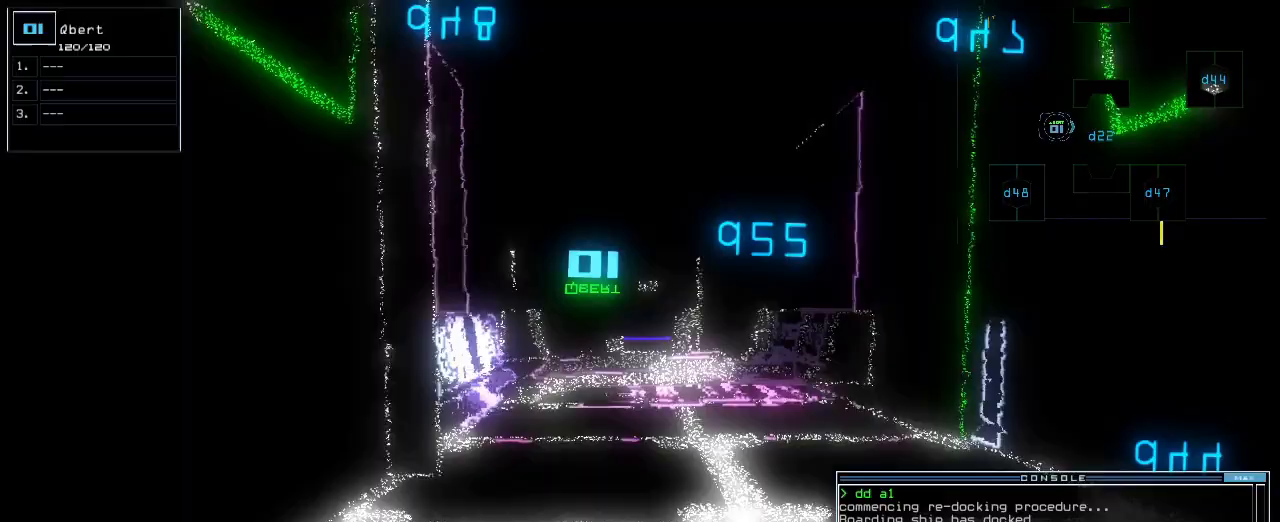
{"keys": [], "events": []}
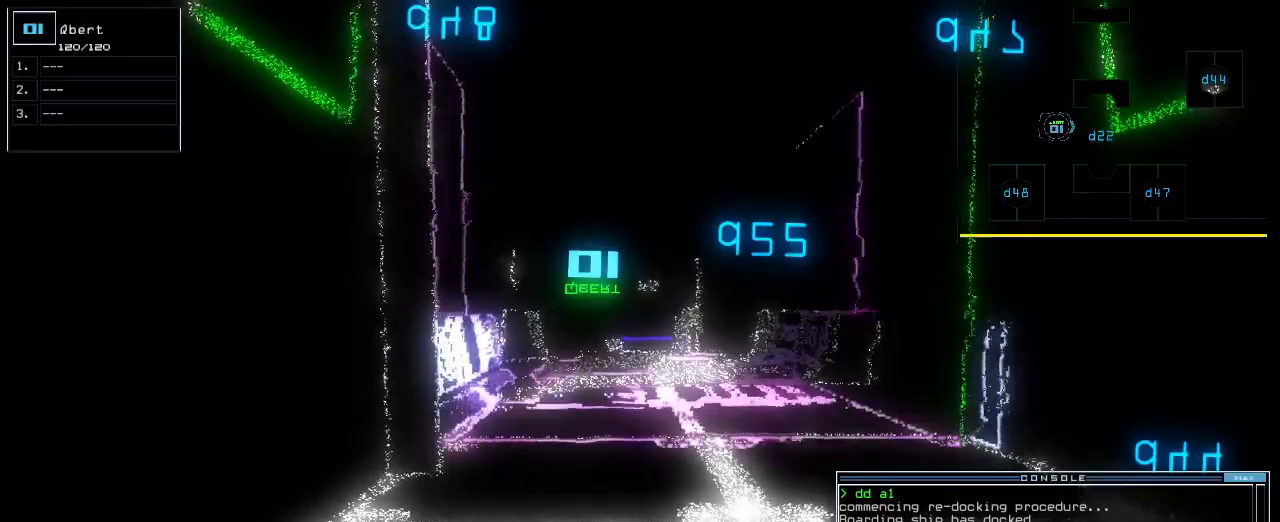
{"keys": [], "events": []}
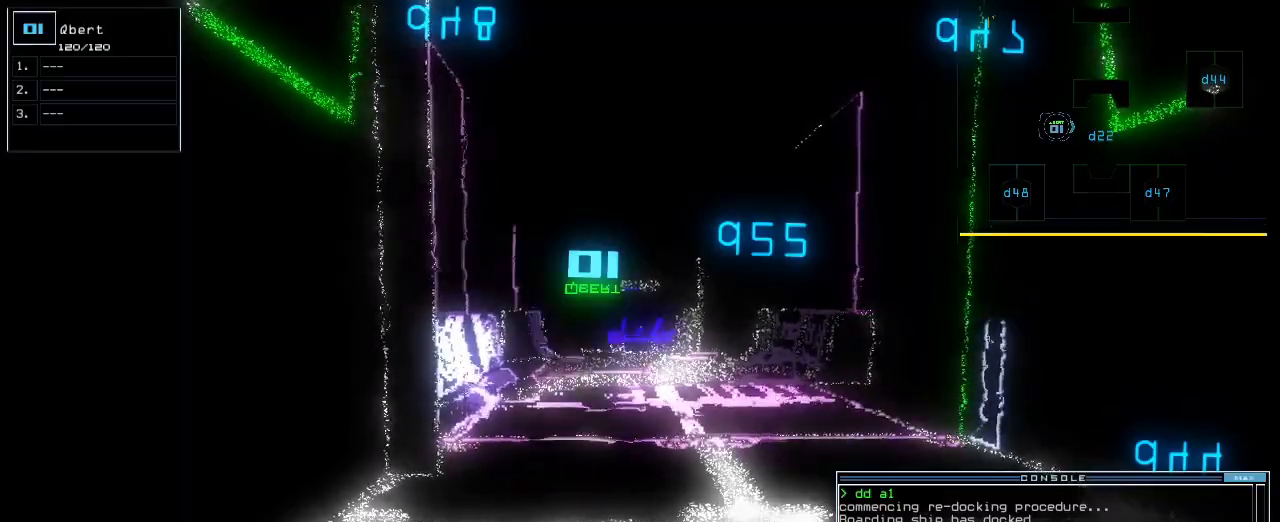
{"keys": [], "events": []}
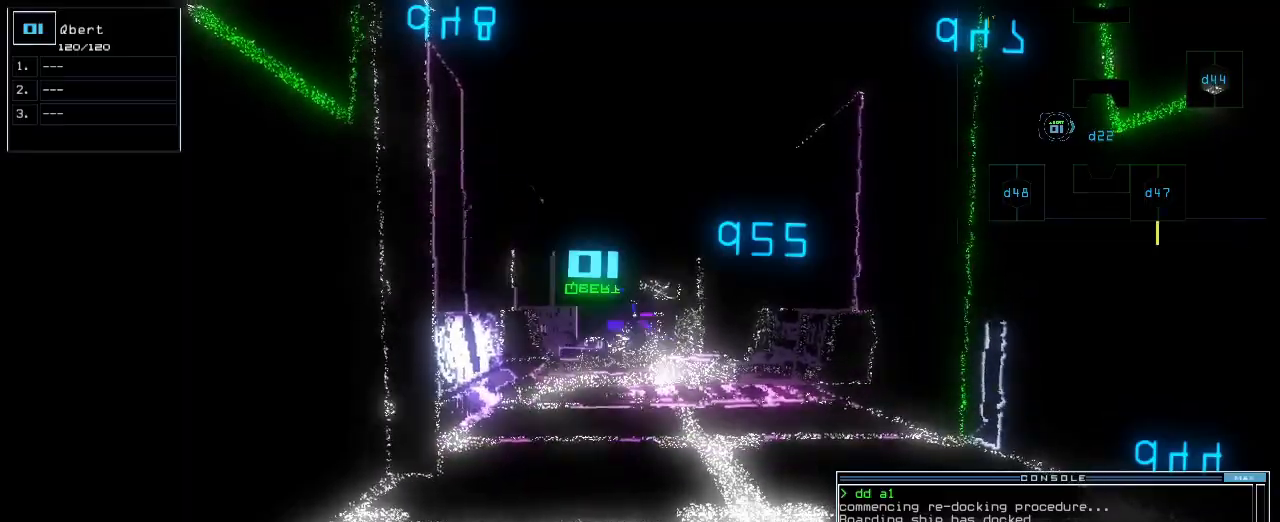
{"keys": [], "events": []}
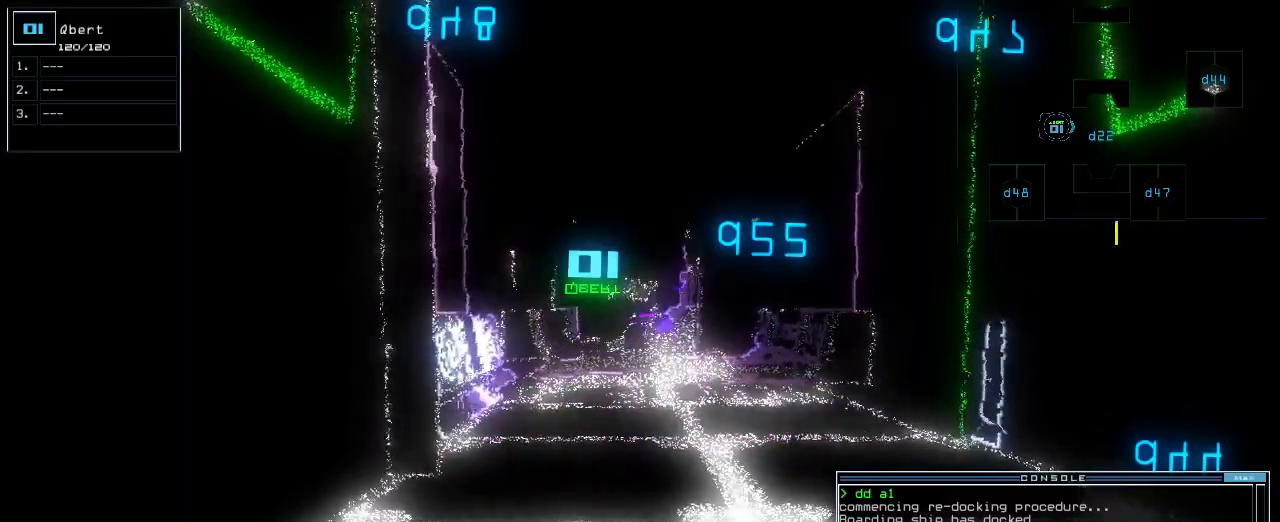
{"keys": ["down"], "events": [[317, "down", "down"]]}
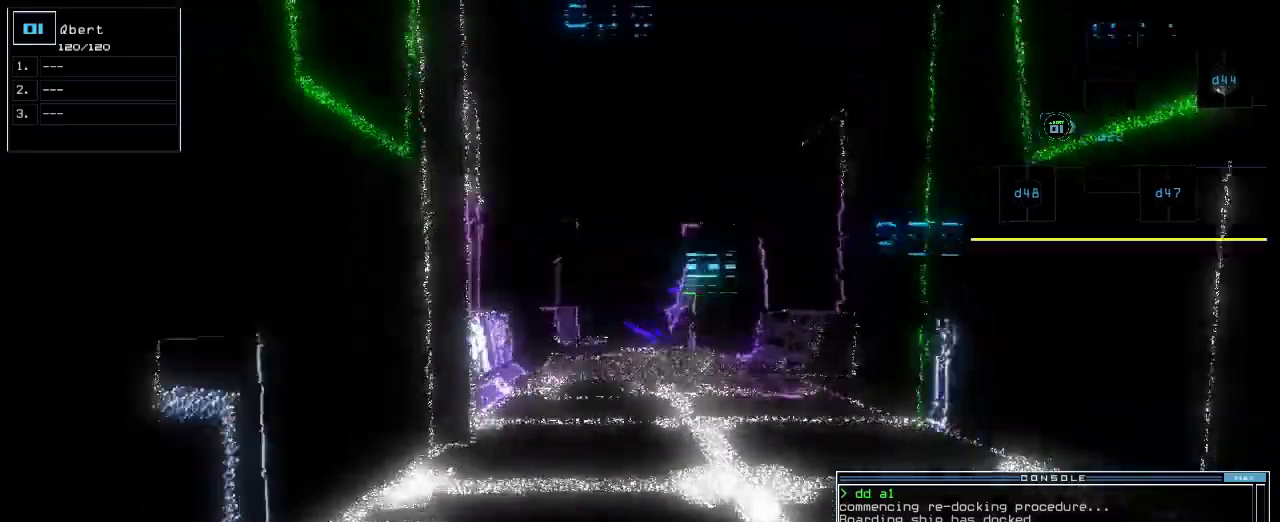
{"keys": ["c", "down"], "events": [[367, "c", "down"], [450, "c", "up"], [467, "c", "down"]]}
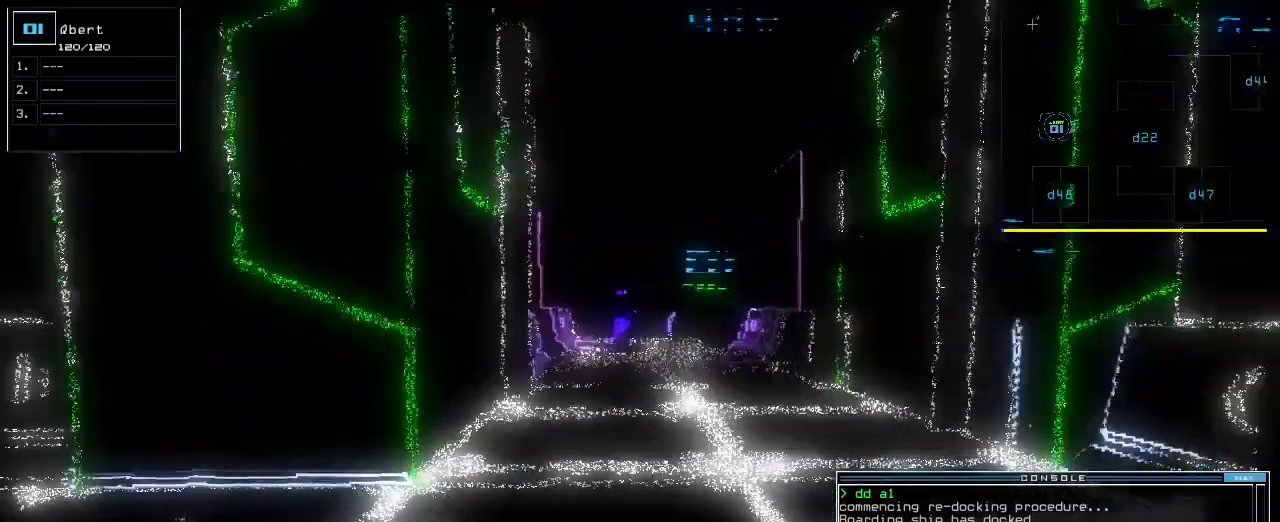
{"keys": [], "events": [[50, "c", "up"], [133, "down", "up"]]}
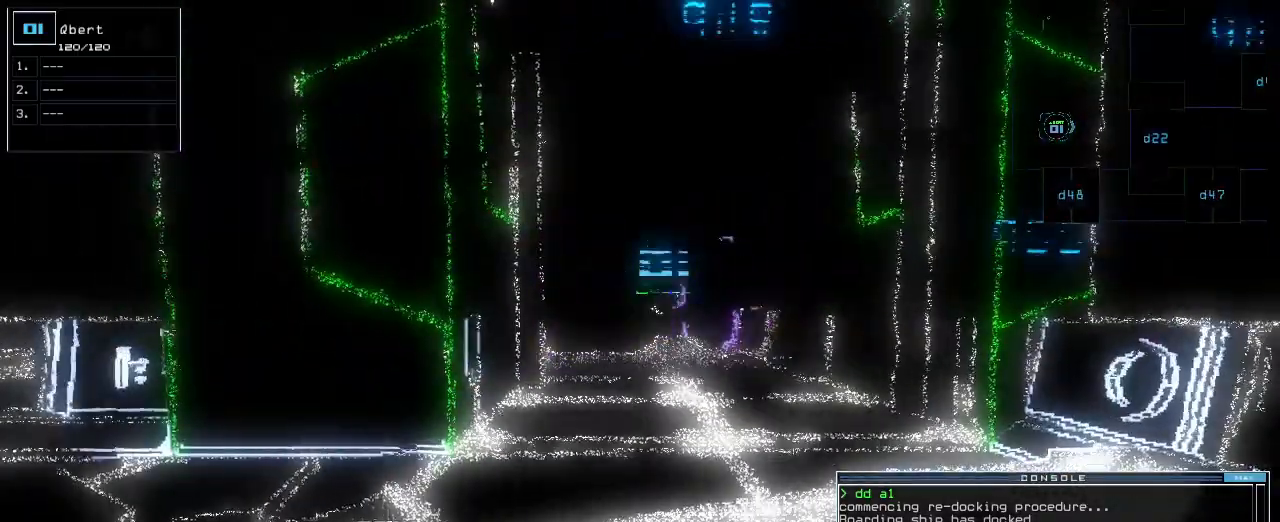
{"keys": [], "events": []}
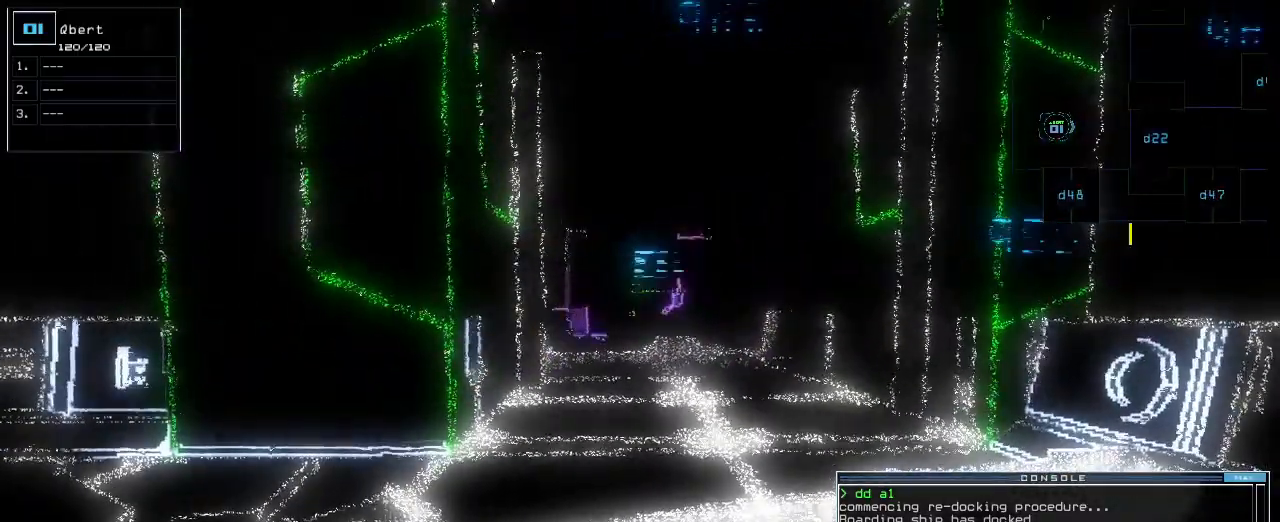
{"keys": [], "events": [[317, "return", "down"], [367, "return", "up"]]}
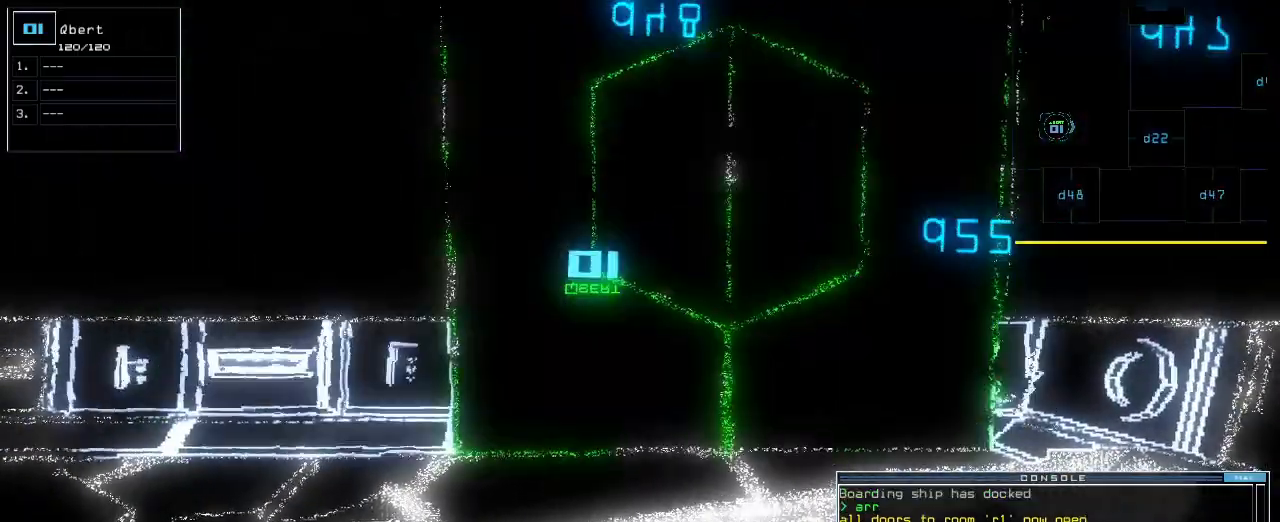
{"keys": [], "events": [[117, "space", "down"], [183, "space", "up"]]}
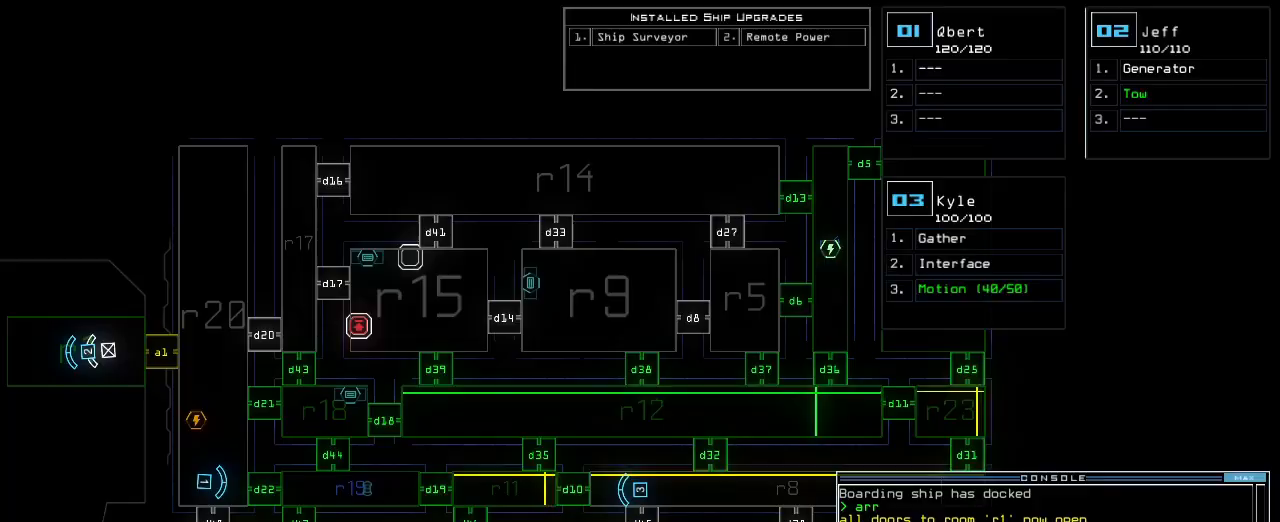
{"keys": [], "events": []}
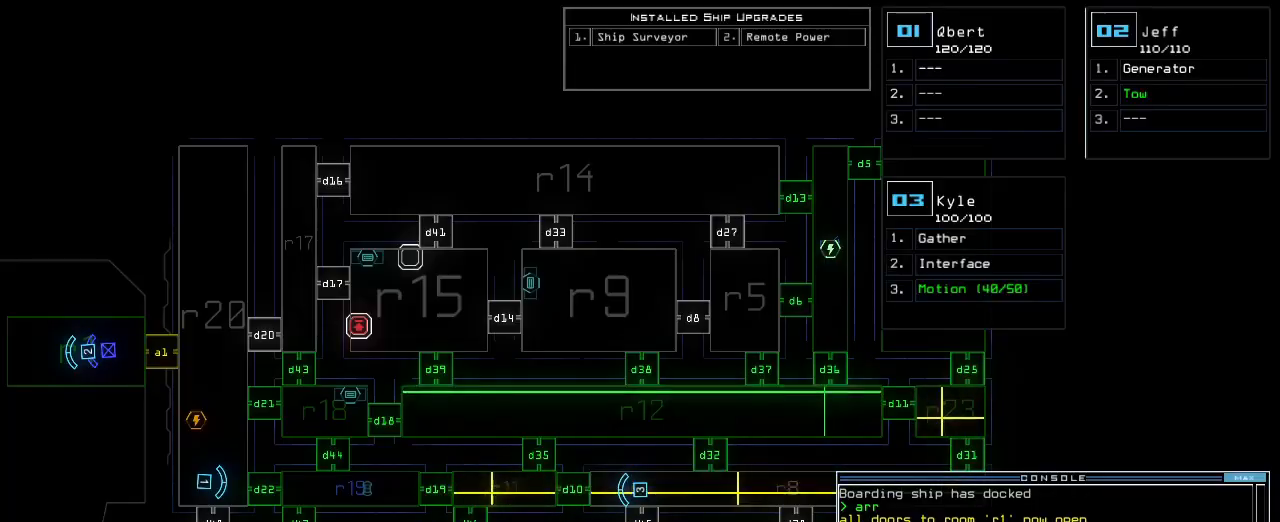
{"keys": ["up"]}
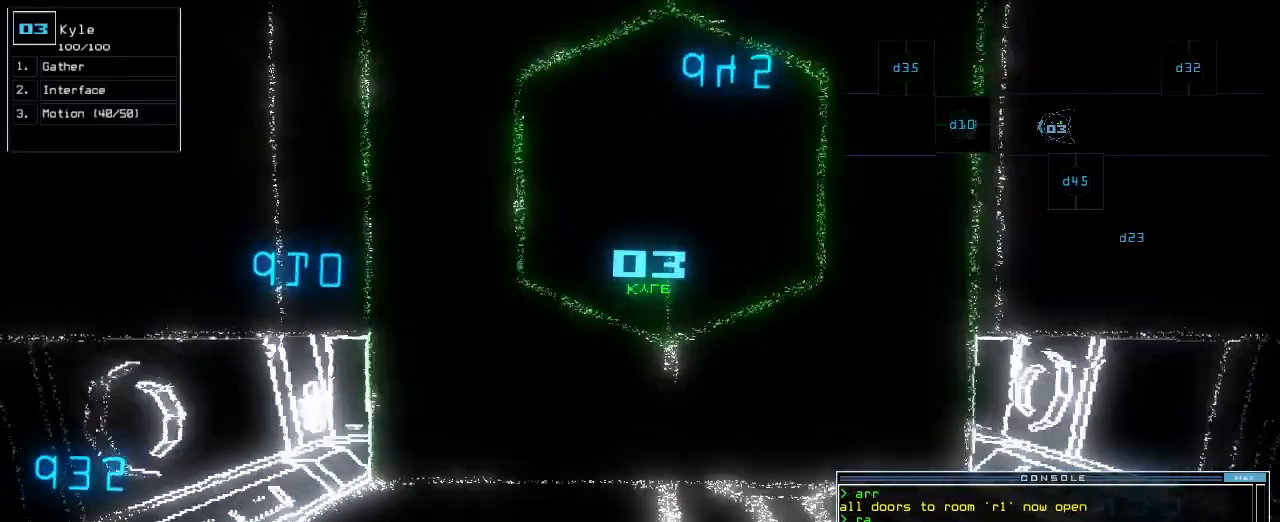
{"keys": ["d"]}
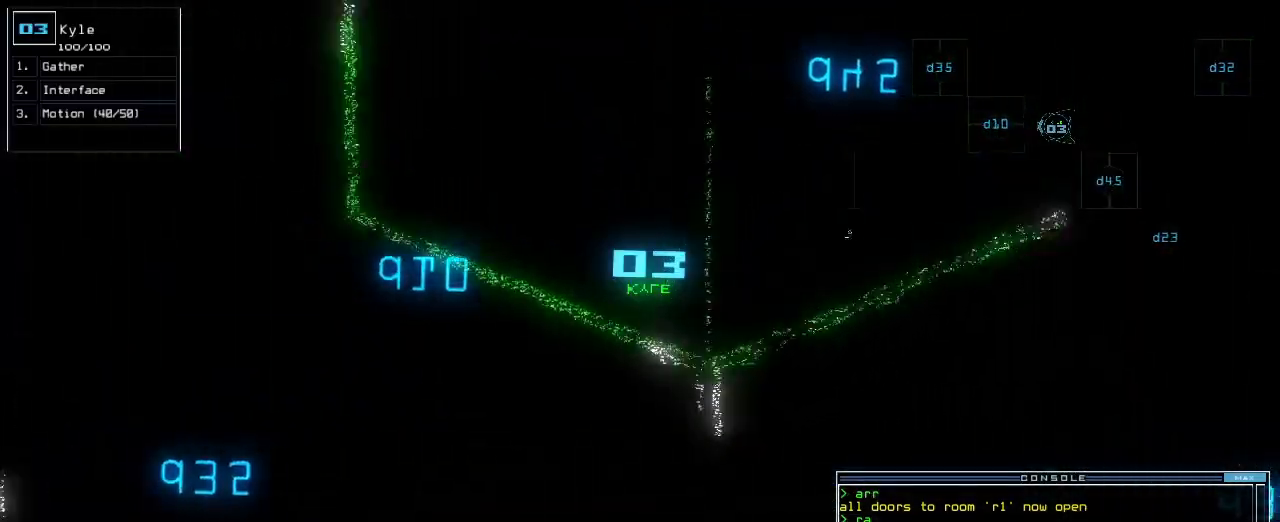
{"keys": ["space"], "events": [[17, "d", "up"], [83, "1", "down"], [167, "1", "up"], [183, "0", "down"], [250, "0", "up"], [450, "space", "down"]]}
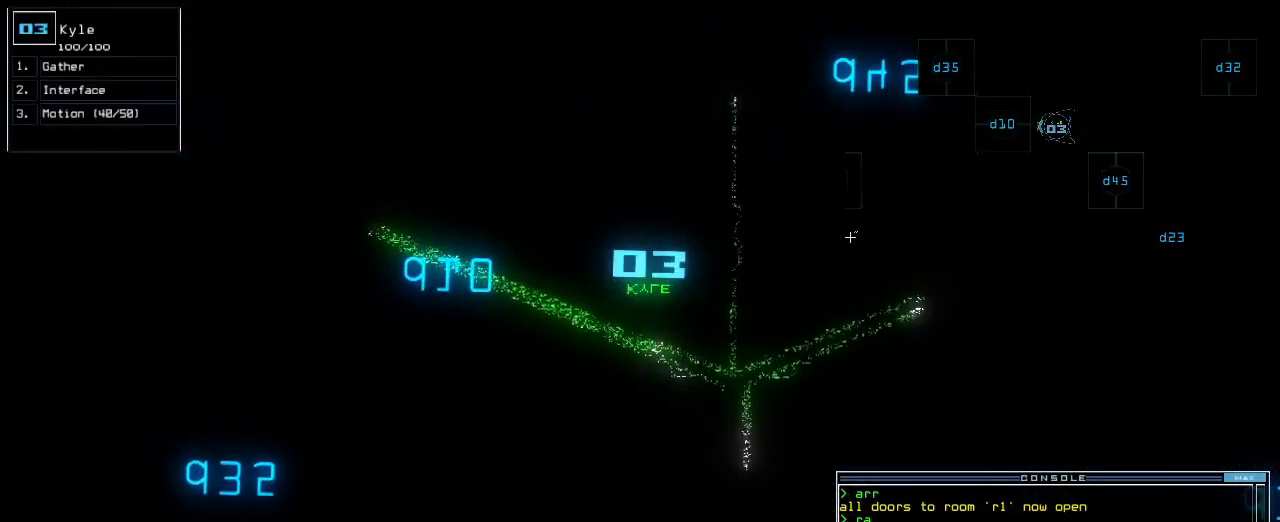
{"keys": [], "events": [[17, "space", "up"], [67, "space", "down"], [133, "space", "up"]]}